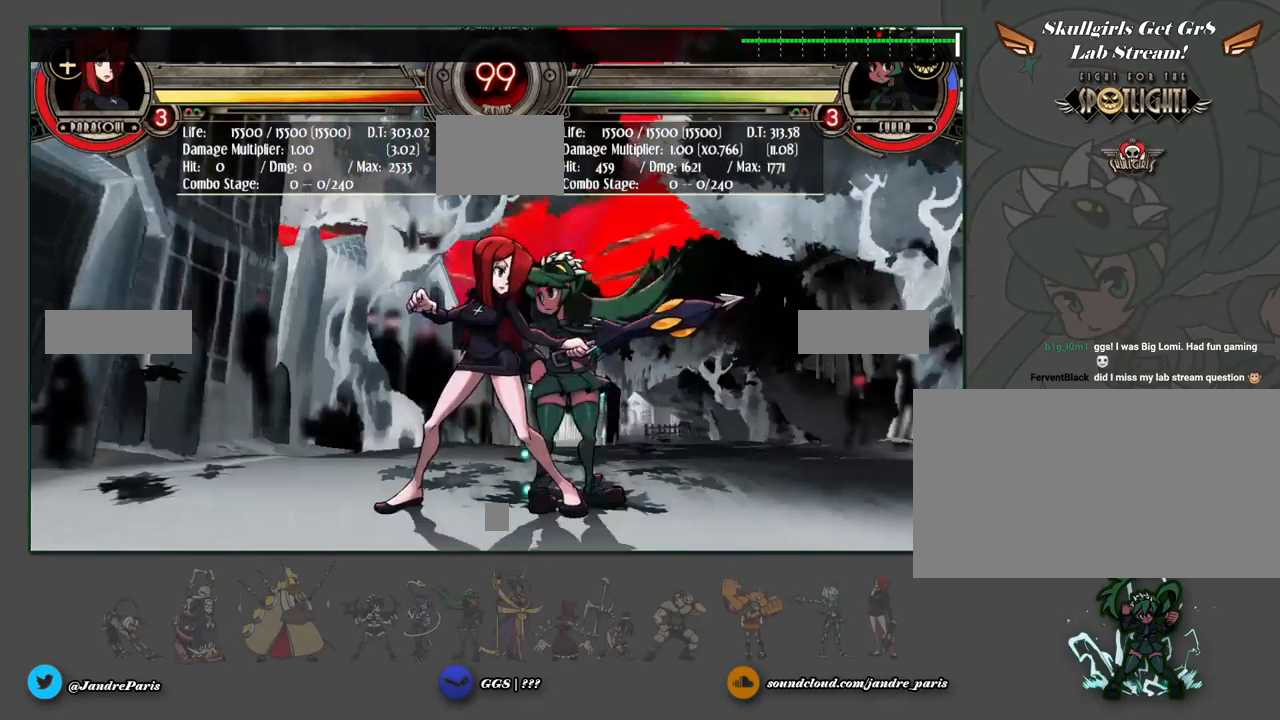
Gameplay with a controller (arcade stick); each line is a JSON object with the inputs held at the frame after it. "events" lists button and stick changes between this image and that frame as [ms after this image, input, new state], when the widget could be followed in between. Not read: HOME HP L3 R3 left_stick.
{"buttons": ["MK"], "events": [[467, "MK", "down"]]}
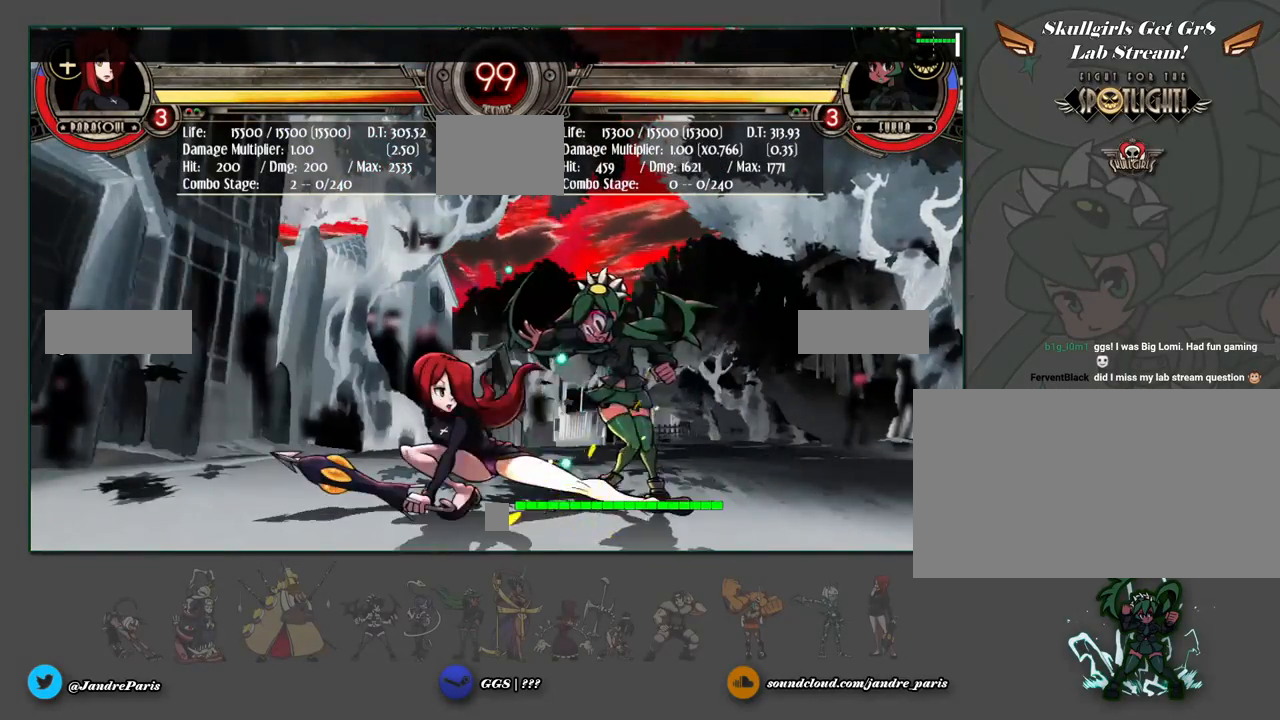
{"buttons": [], "events": [[67, "MK", "up"]]}
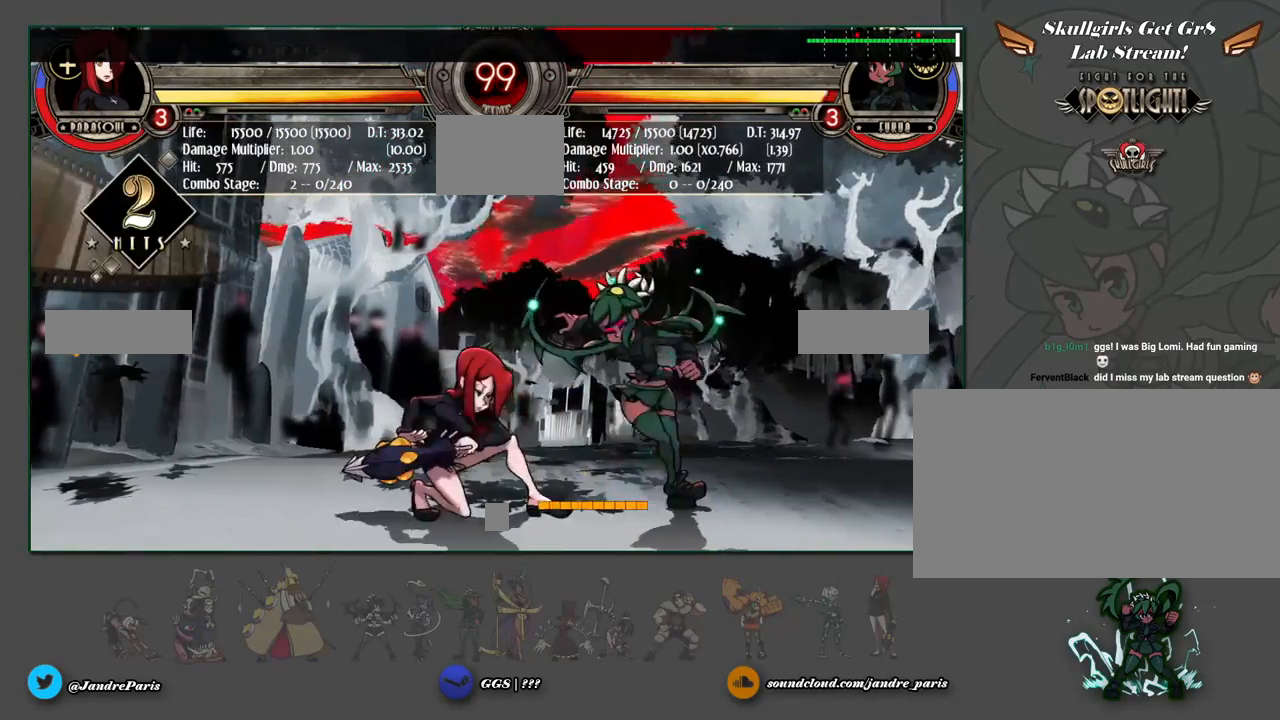
{"buttons": [], "events": []}
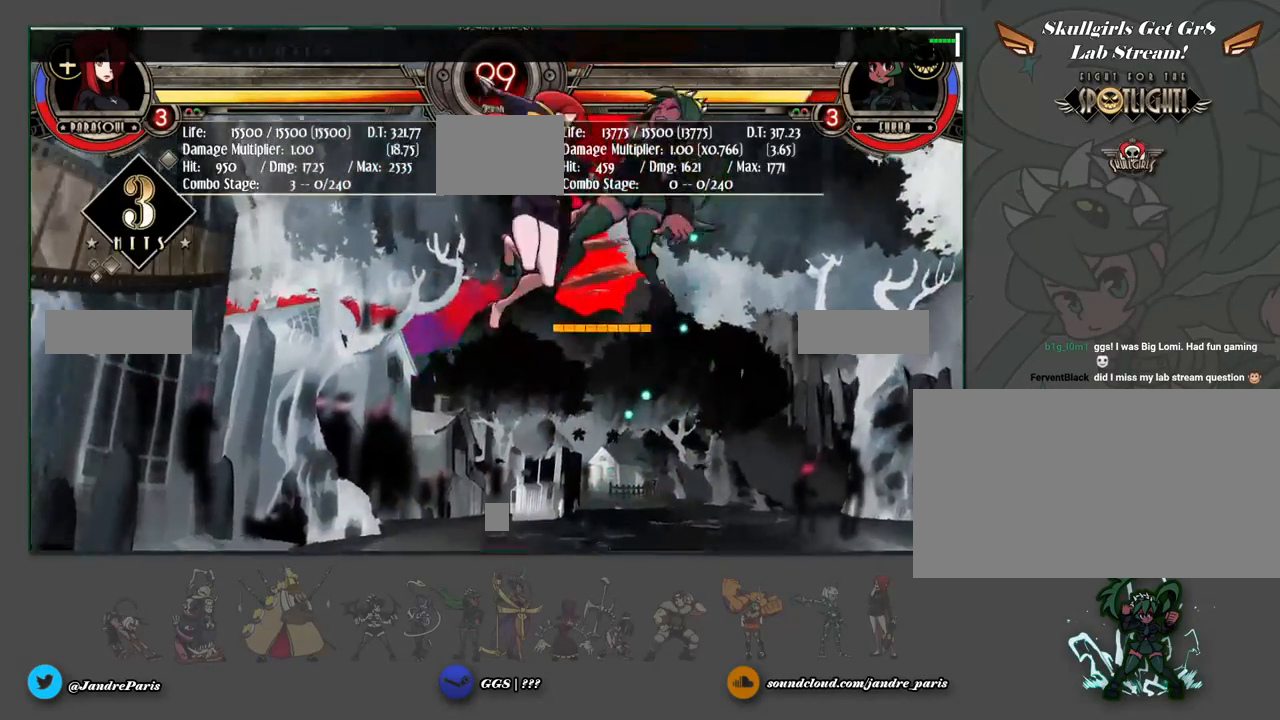
{"buttons": [], "events": []}
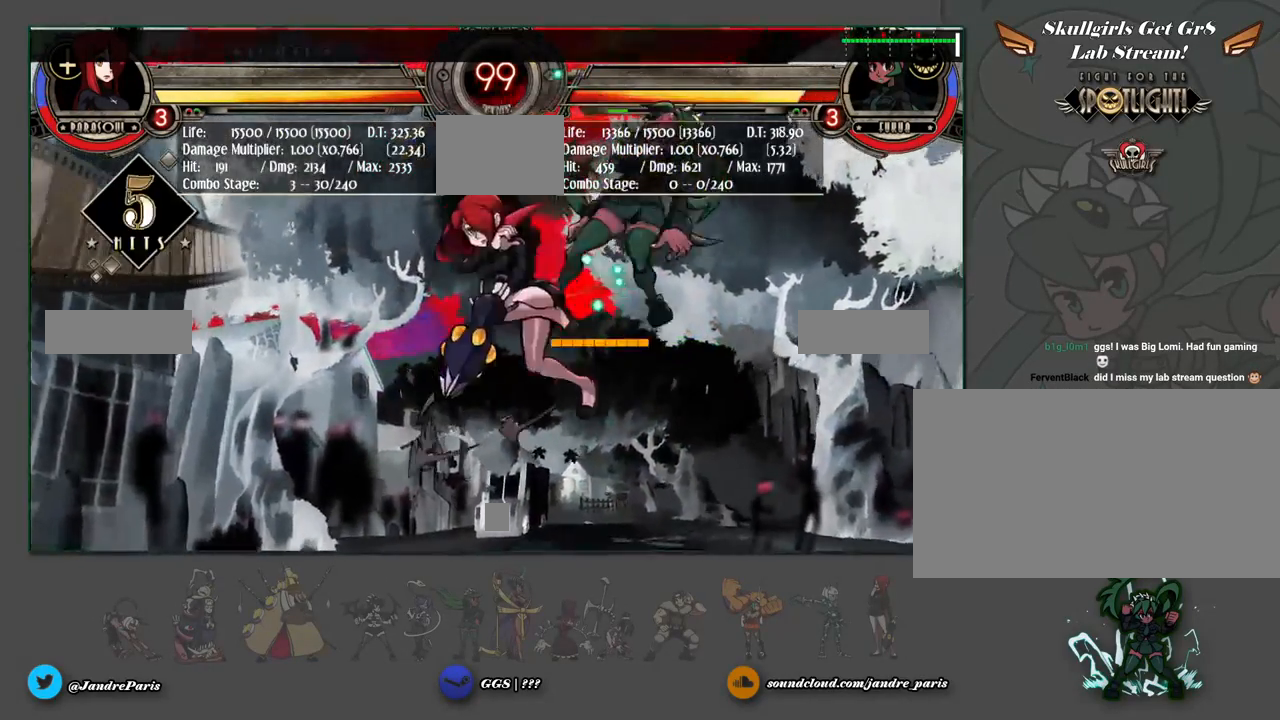
{"buttons": [], "events": []}
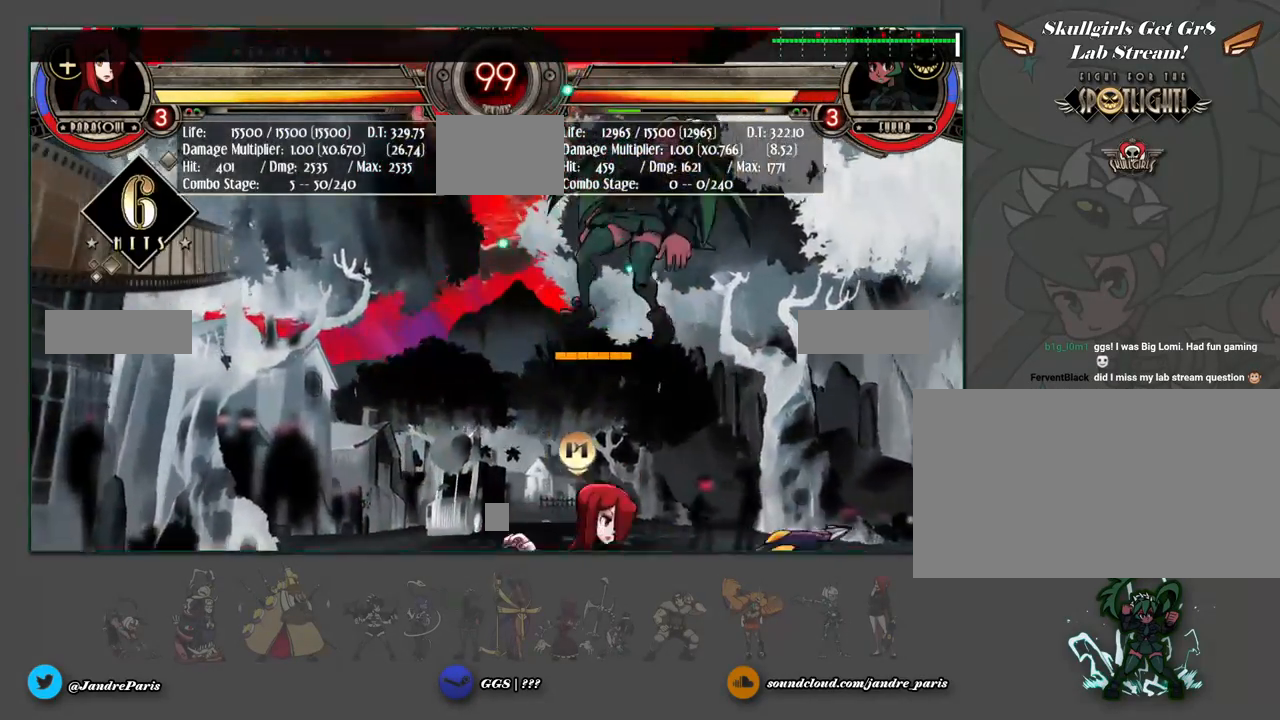
{"buttons": [], "events": [[133, "MK", "down"], [200, "MK", "up"]]}
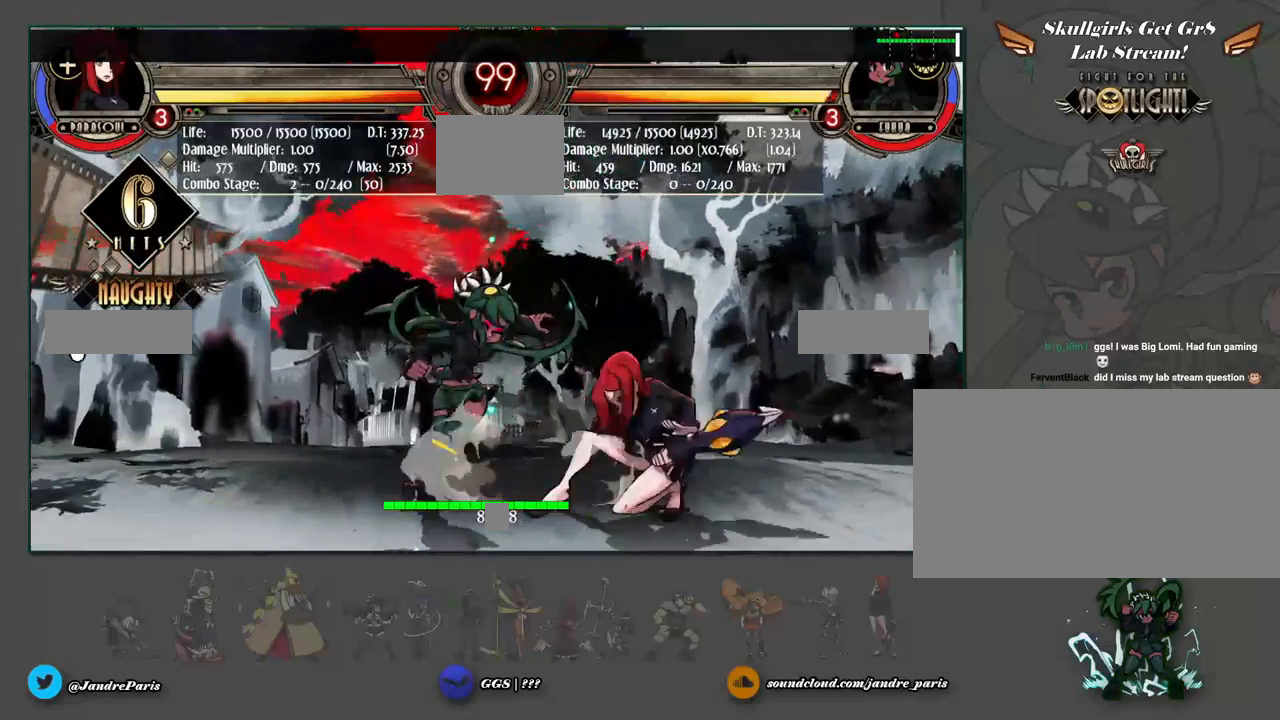
{"buttons": [], "events": []}
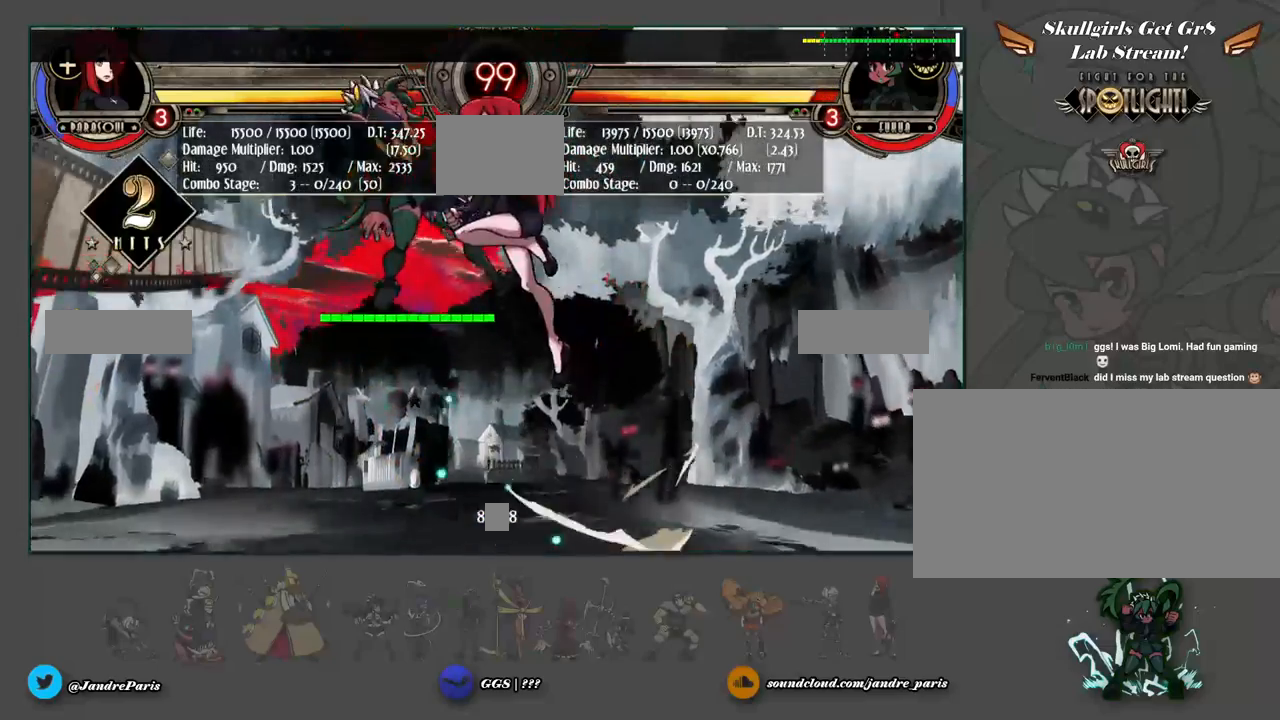
{"buttons": [], "events": []}
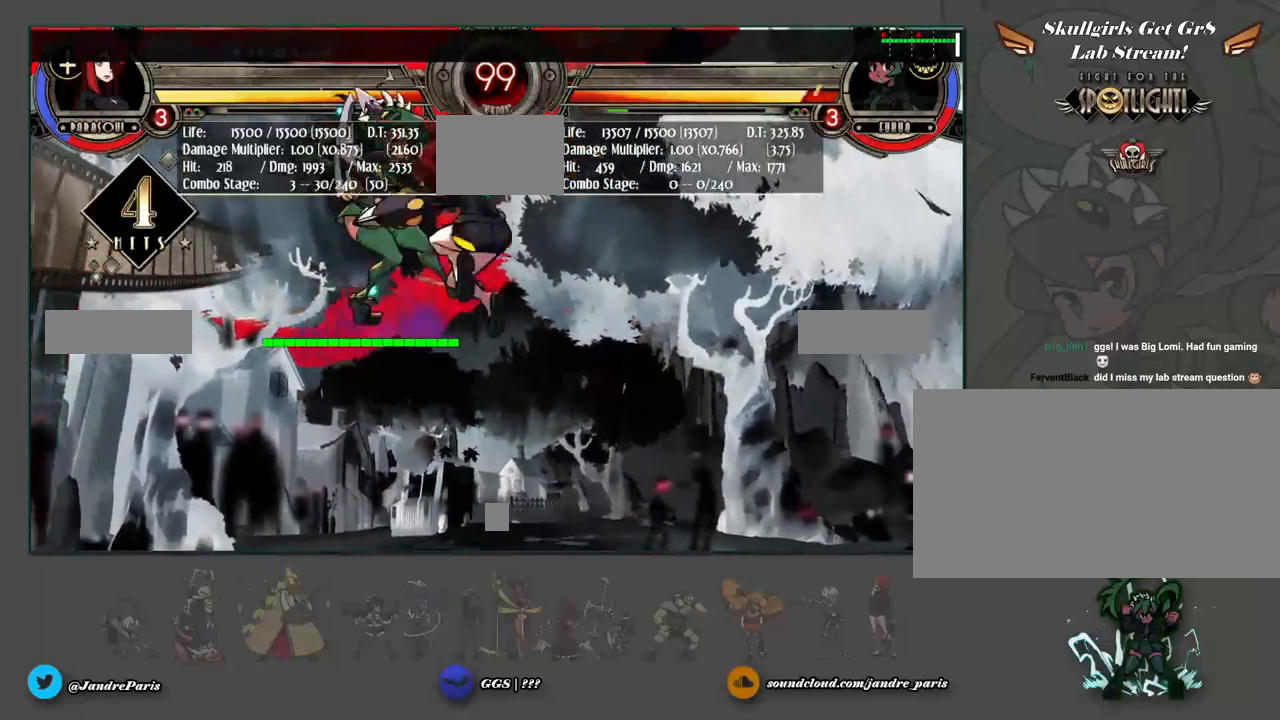
{"buttons": [], "events": []}
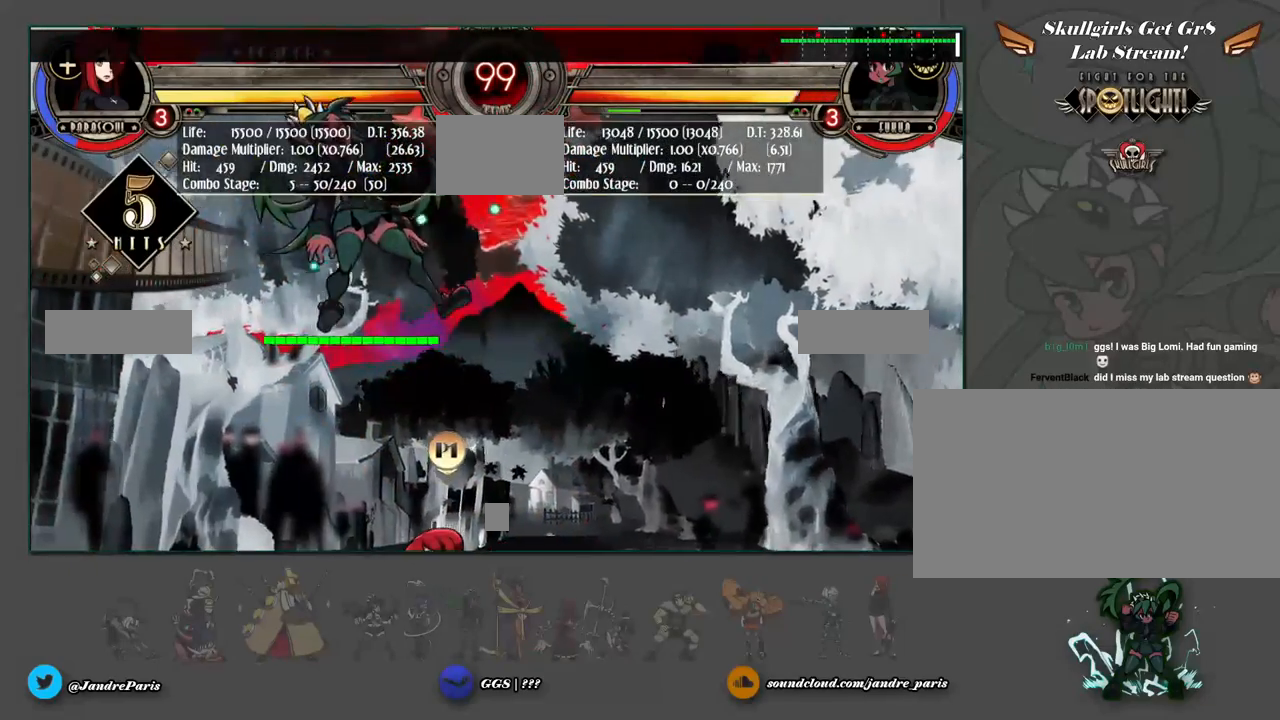
{"buttons": []}
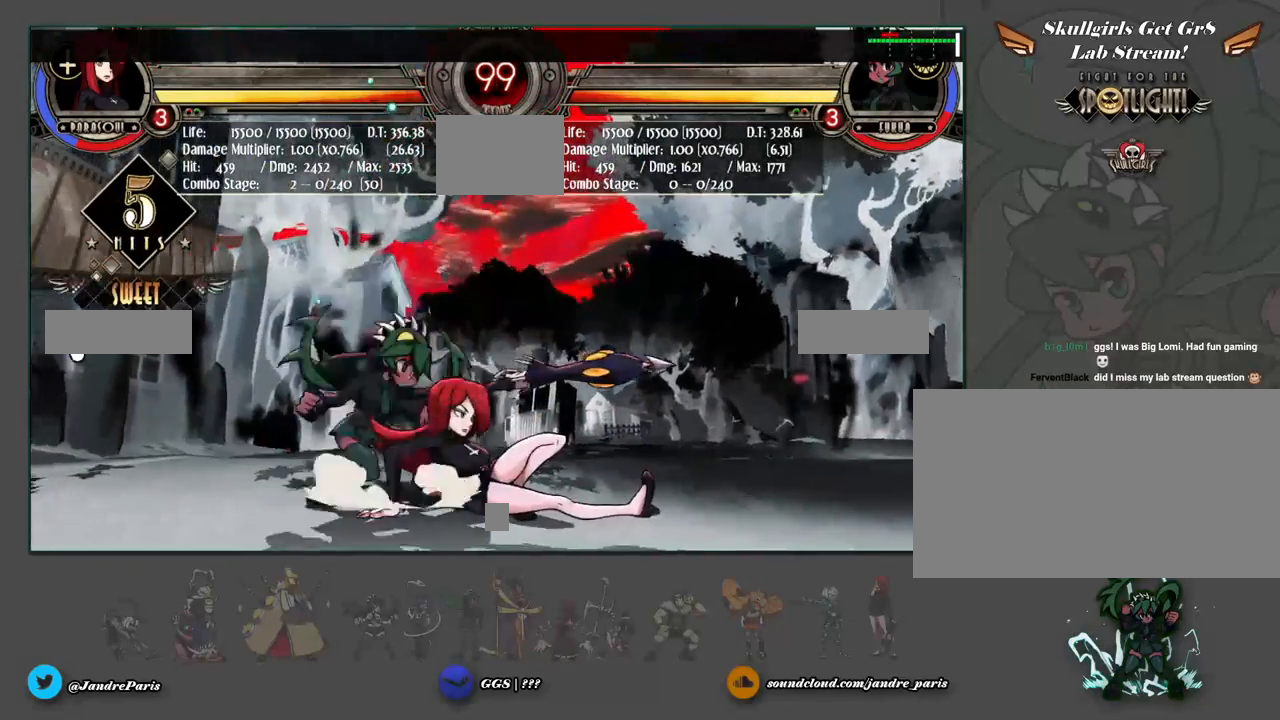
{"buttons": [], "events": []}
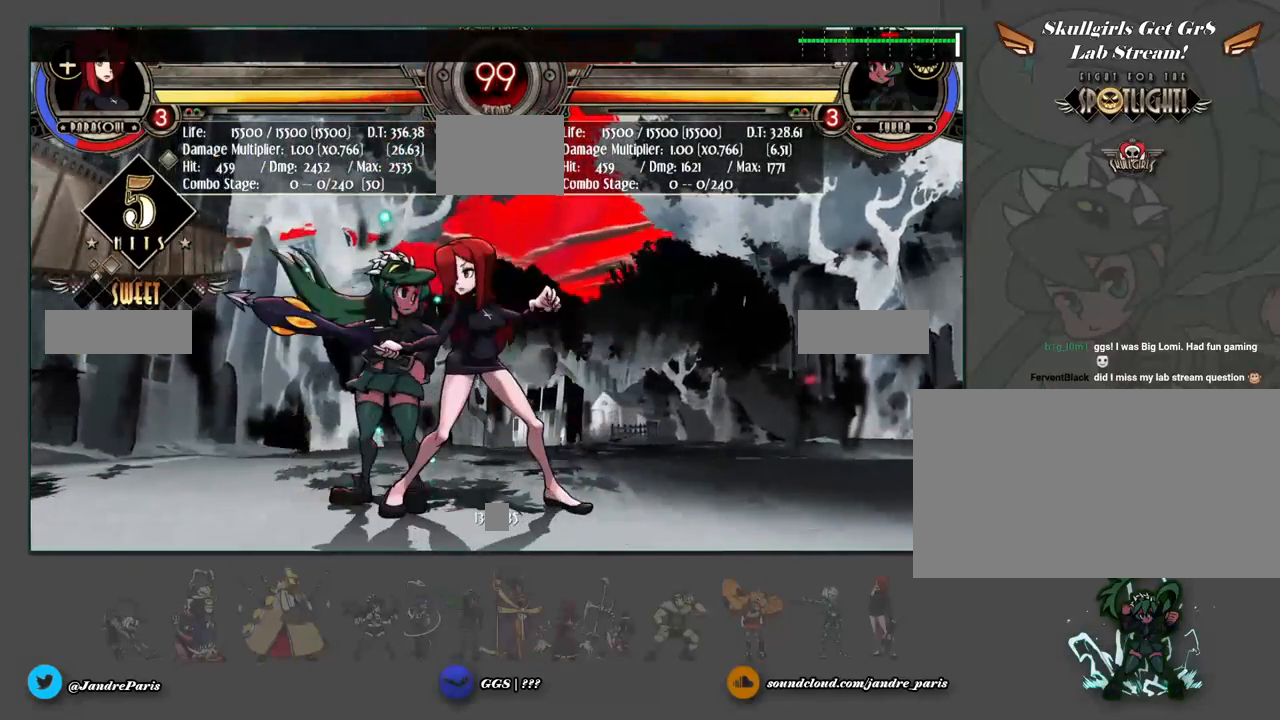
{"buttons": [], "events": []}
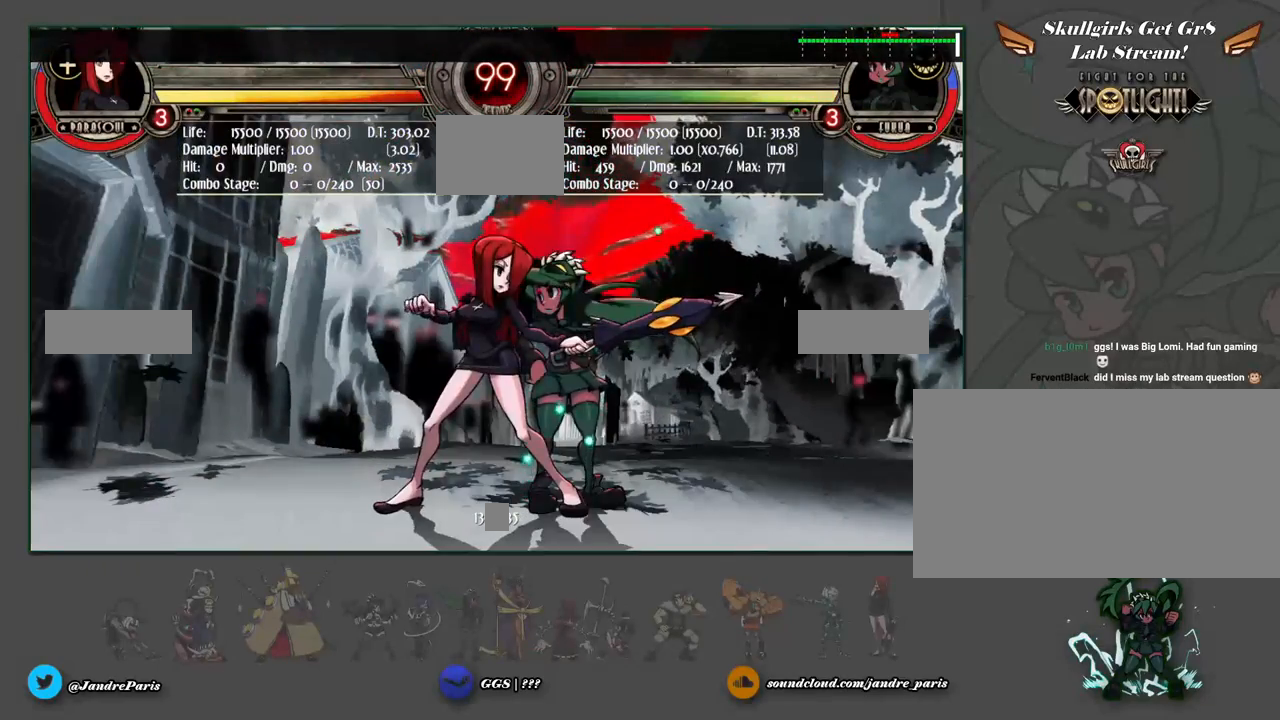
{"buttons": [], "events": []}
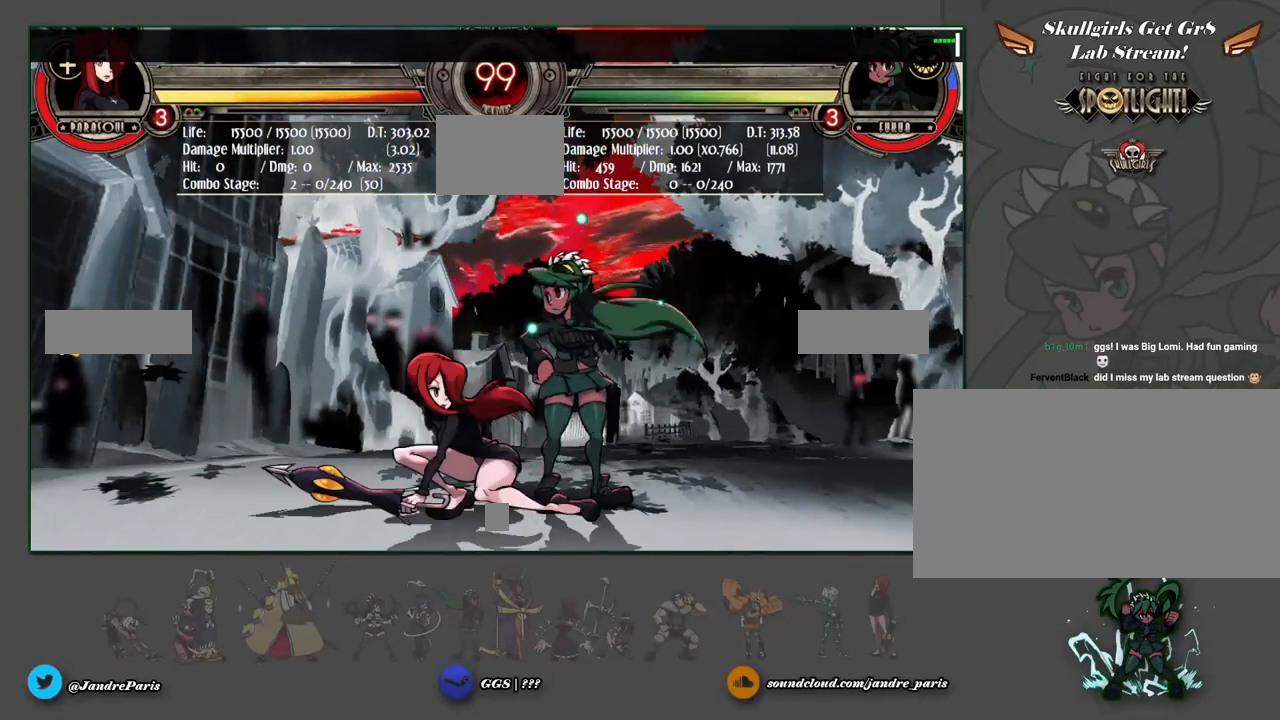
{"buttons": [], "events": [[133, "MK", "down"], [200, "MK", "up"]]}
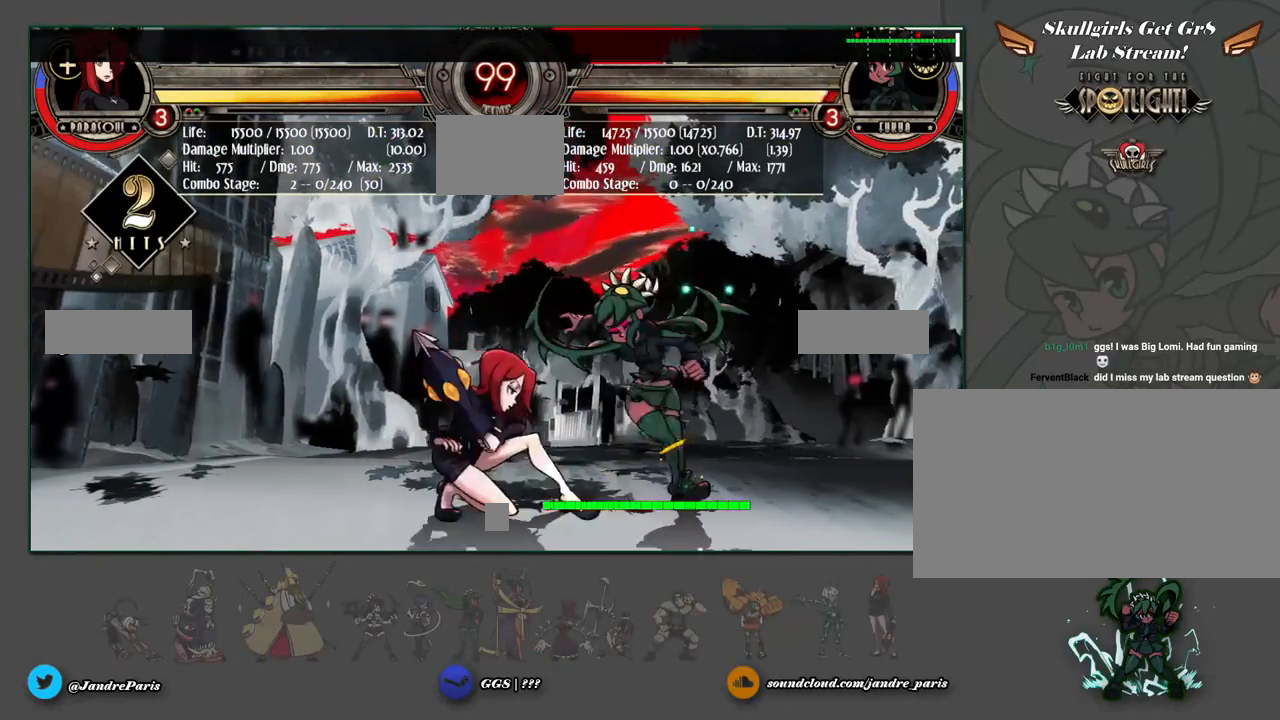
{"buttons": [], "events": []}
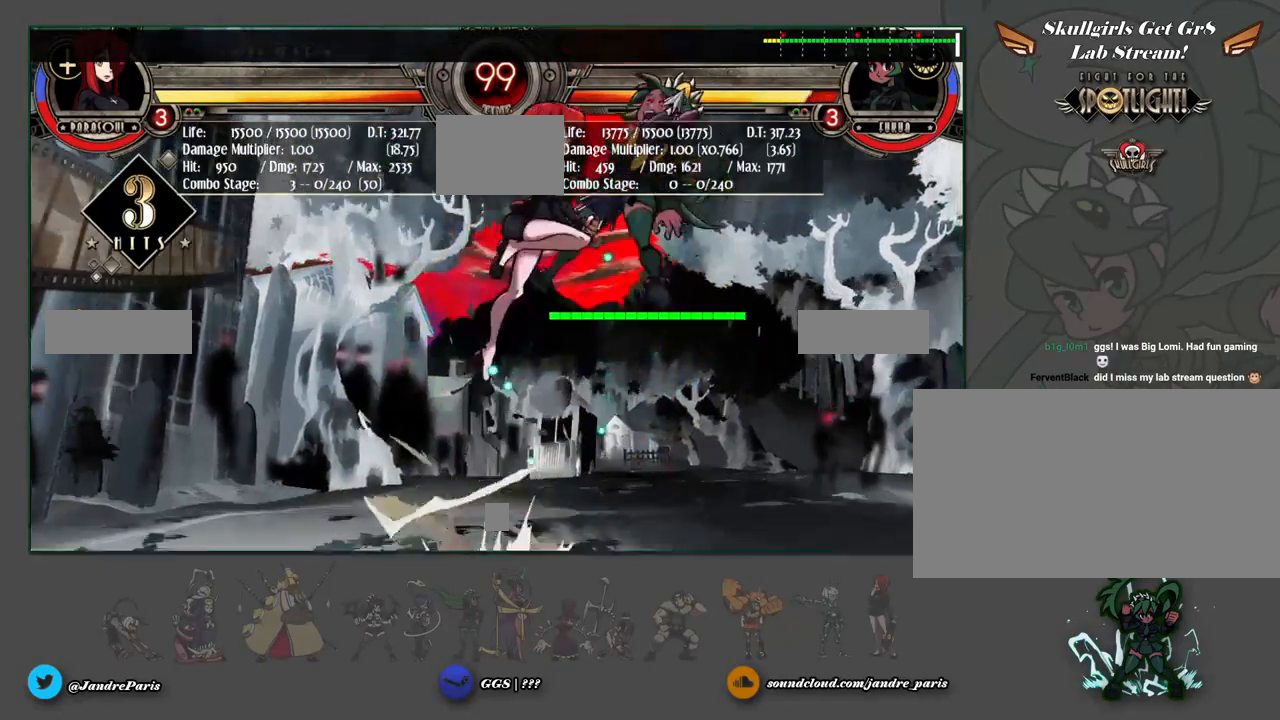
{"buttons": [], "events": [[250, "MK", "down"], [317, "MK", "up"]]}